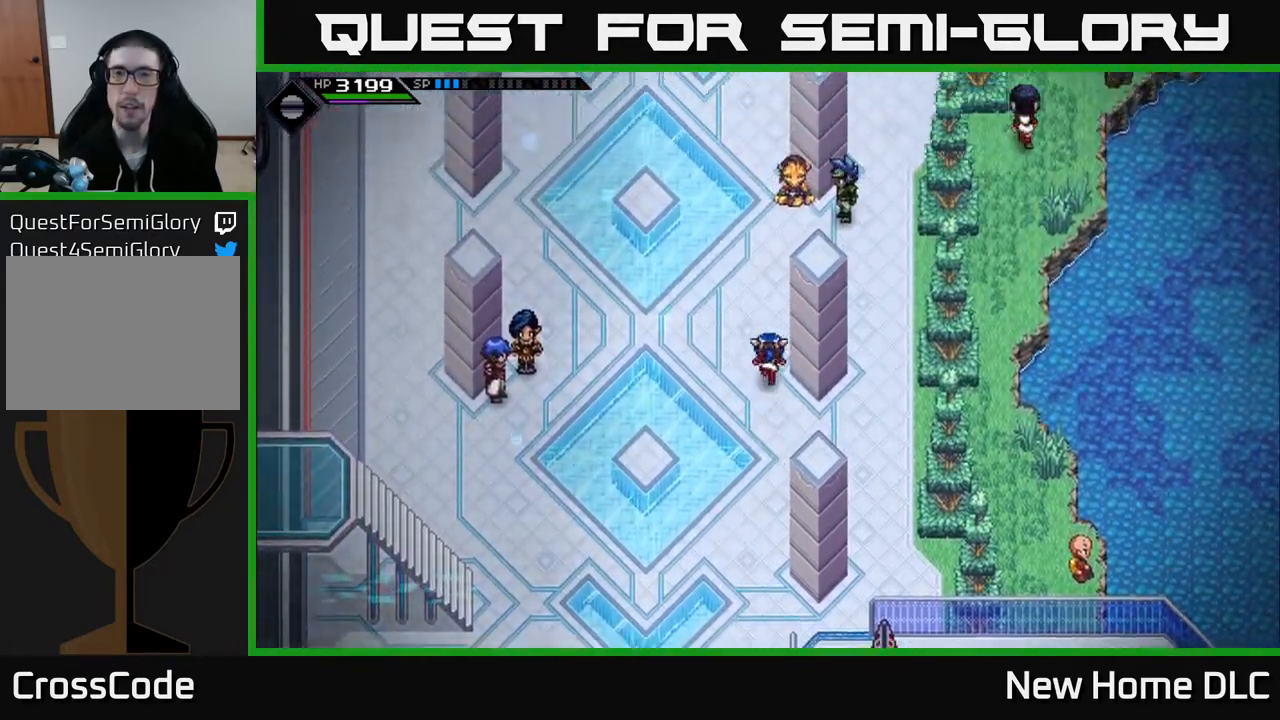
Gameplay with a controller (Xbox layout); each line is a JSON object with the inputs held at the frame after it. "events" lists button and stick changes between this image and that frame as [ms after this image, input, new state], when the widget could be followed in between.
{"buttons": [], "left_stick": "up-left", "right_stick": "center", "events": [[400, "left_stick", "up-left"]]}
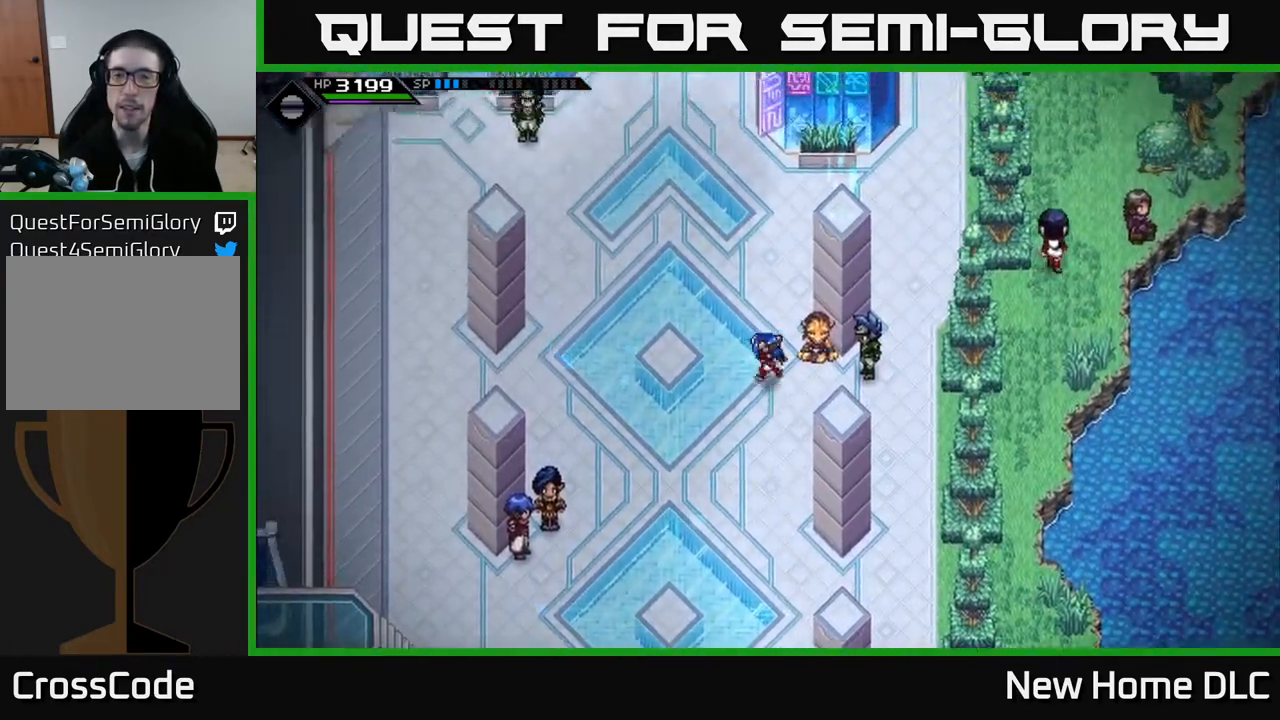
{"buttons": [], "left_stick": "up-left", "right_stick": "center", "events": [[17, "left_stick", "up"], [300, "left_stick", "up-right"], [400, "left_stick", "up"], [500, "left_stick", "up-left"]]}
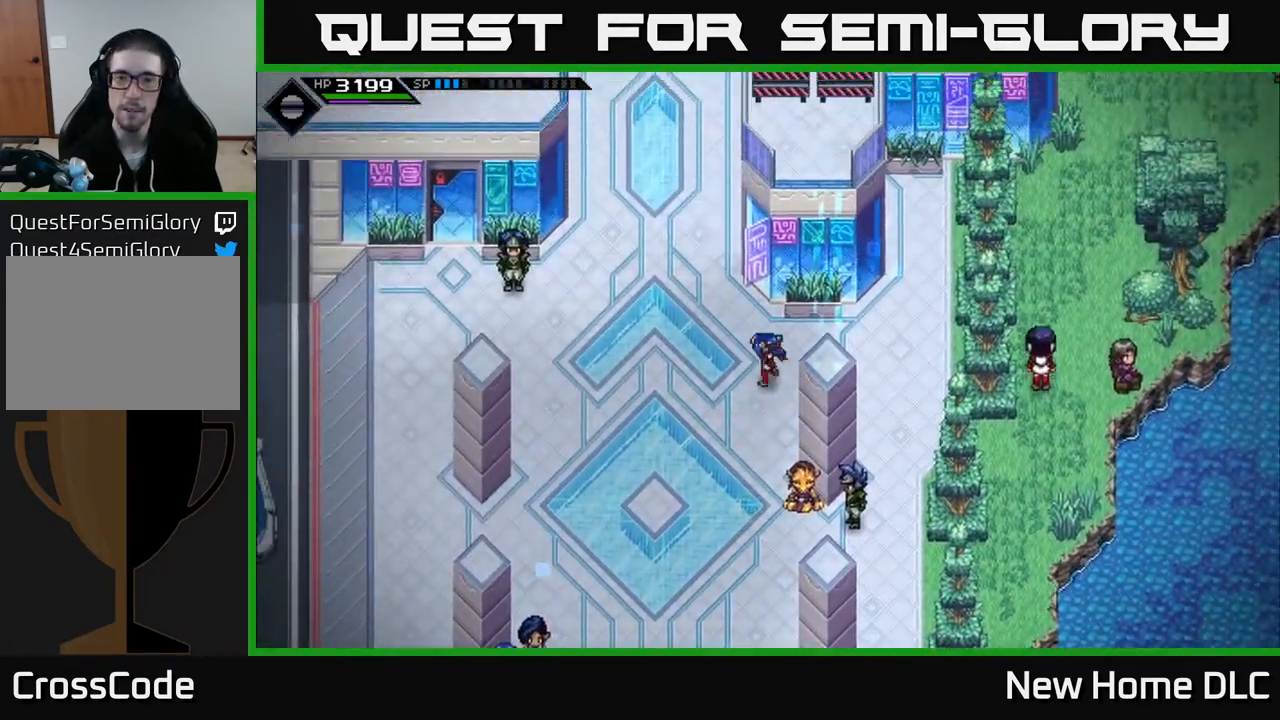
{"buttons": [], "left_stick": "up", "right_stick": "center", "events": [[150, "left_stick", "up"]]}
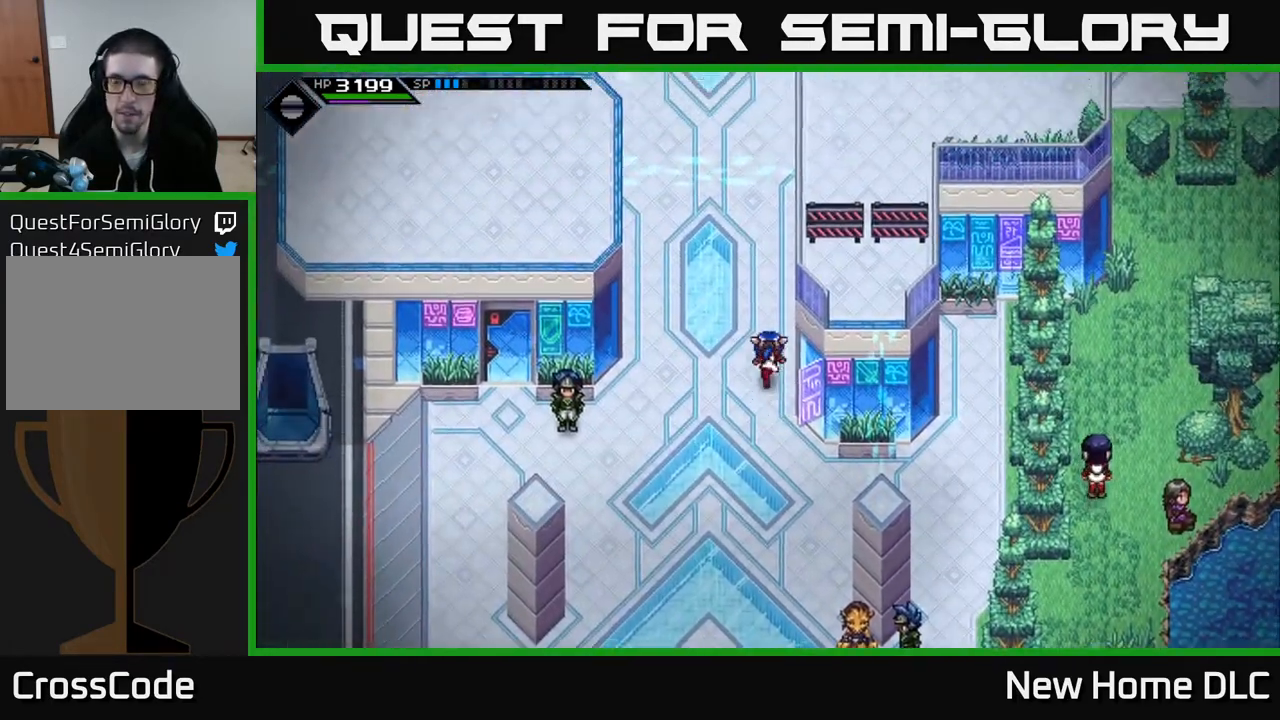
{"buttons": [], "left_stick": "center", "right_stick": "center", "events": [[250, "left_stick", "center"]]}
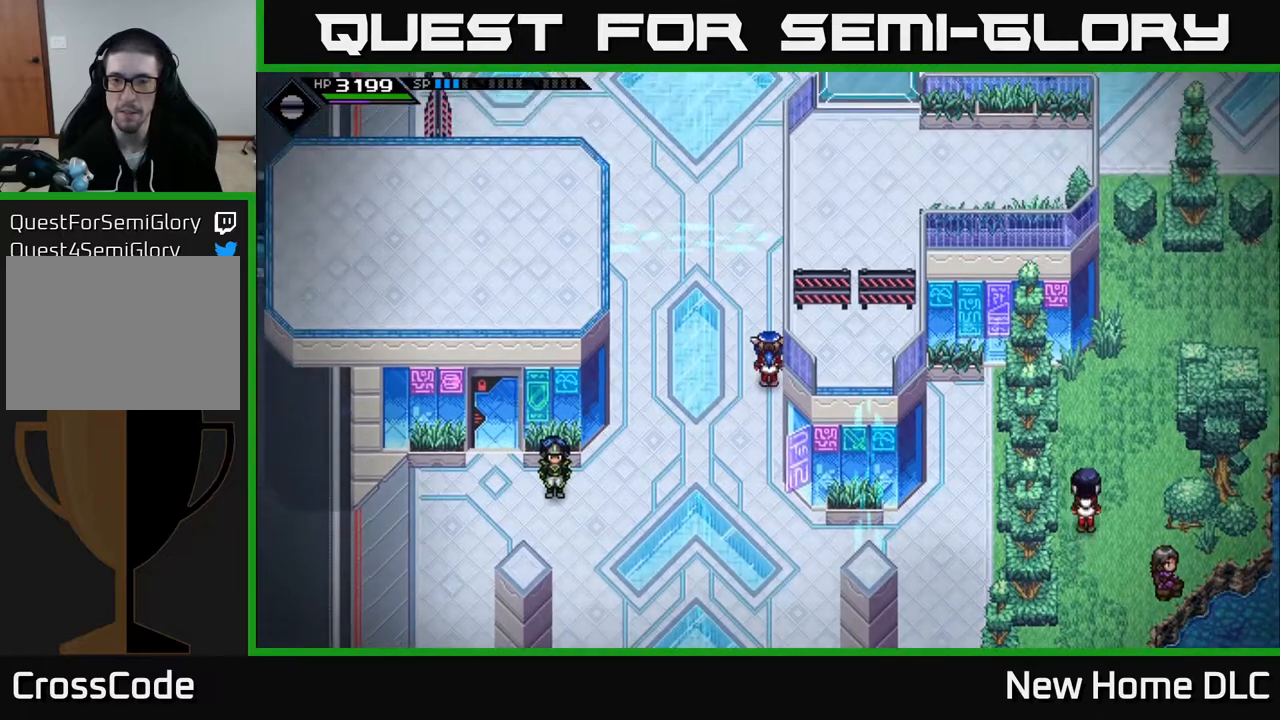
{"buttons": [], "left_stick": "center", "right_stick": "center", "events": [[83, "left_stick", "up"], [400, "left_stick", "center"]]}
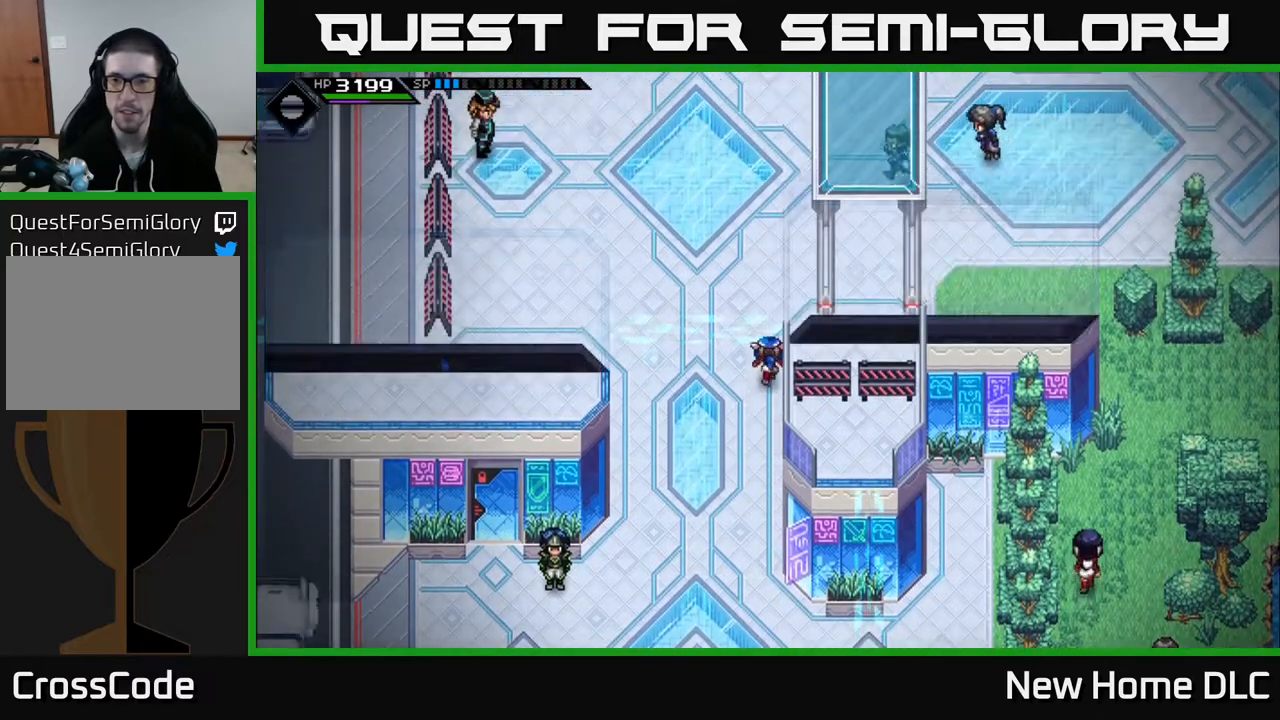
{"buttons": [], "left_stick": "down", "right_stick": "center", "events": [[500, "left_stick", "down"]]}
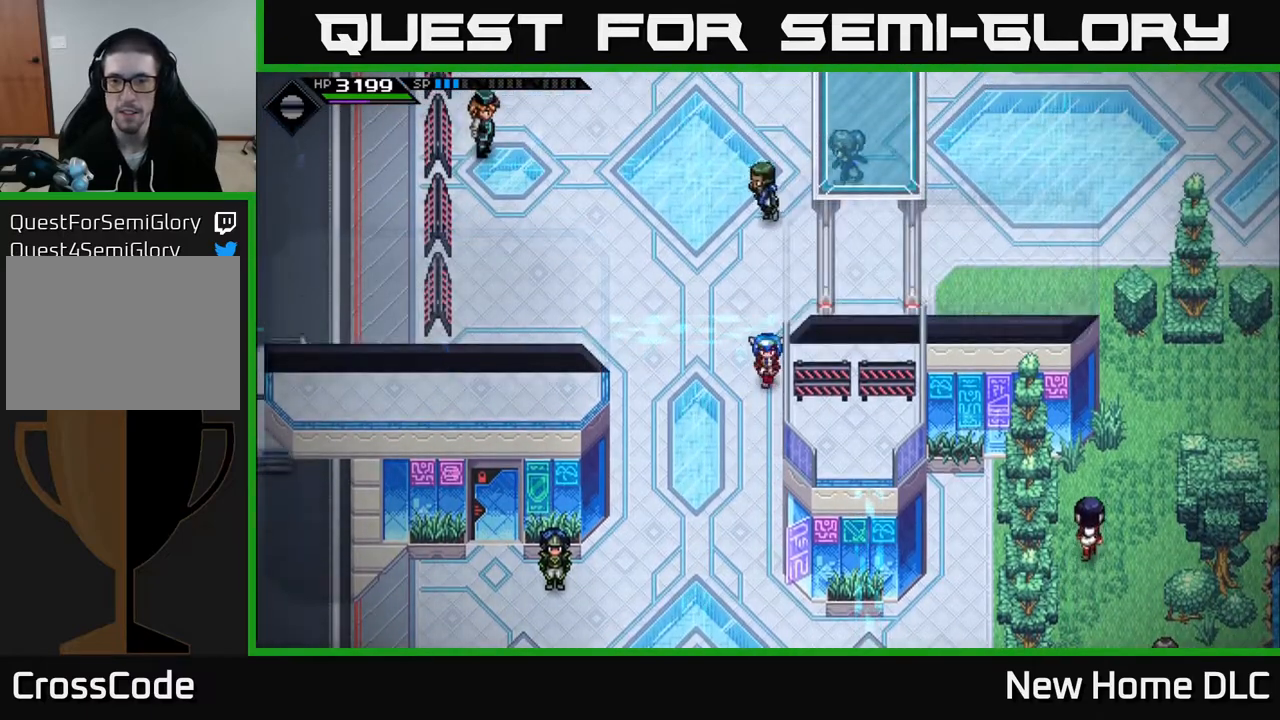
{"buttons": [], "left_stick": "down", "right_stick": "center", "events": [[283, "left_stick", "center"], [367, "left_stick", "down"]]}
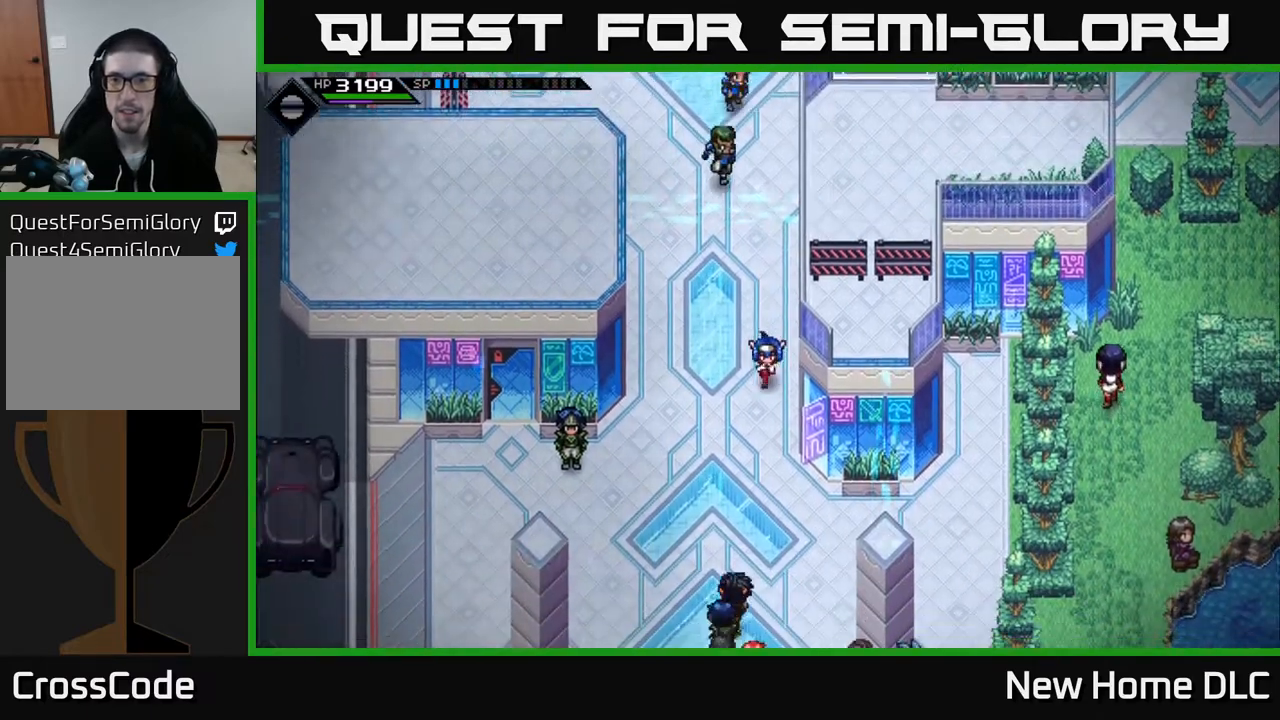
{"buttons": [], "left_stick": "center", "right_stick": "center", "events": [[50, "left_stick", "center"]]}
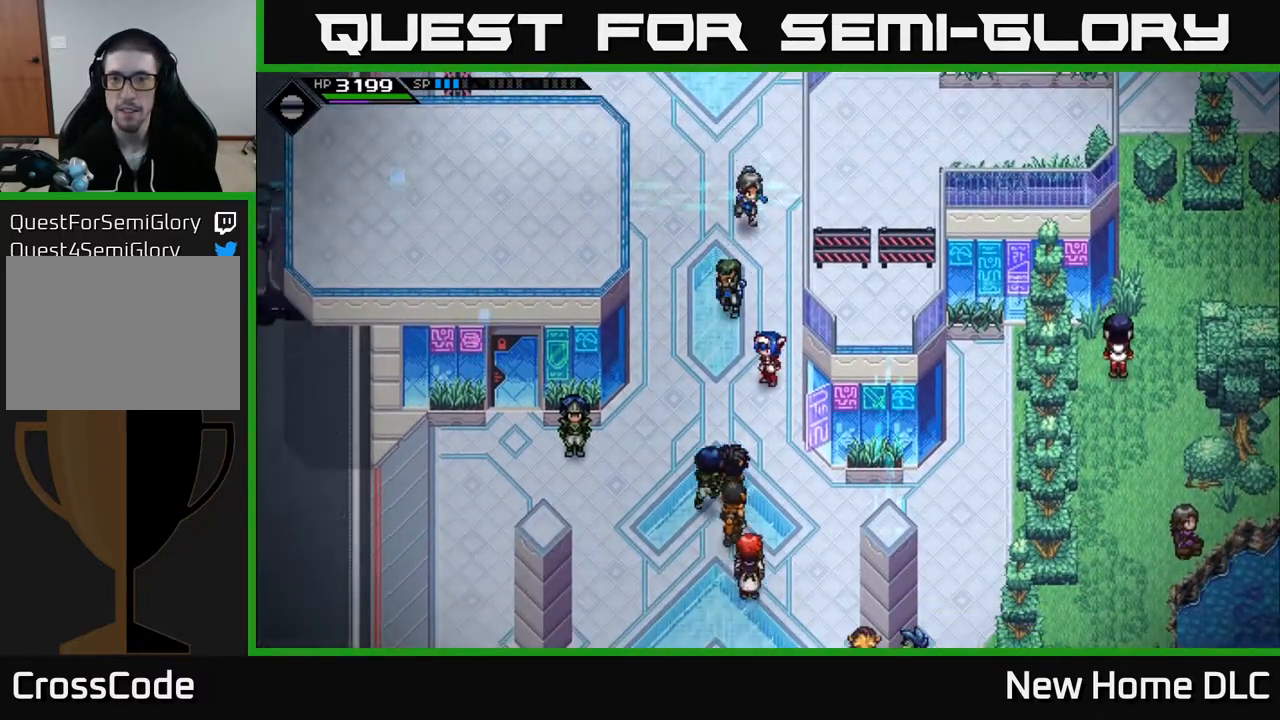
{"buttons": [], "left_stick": "center", "right_stick": "center", "events": []}
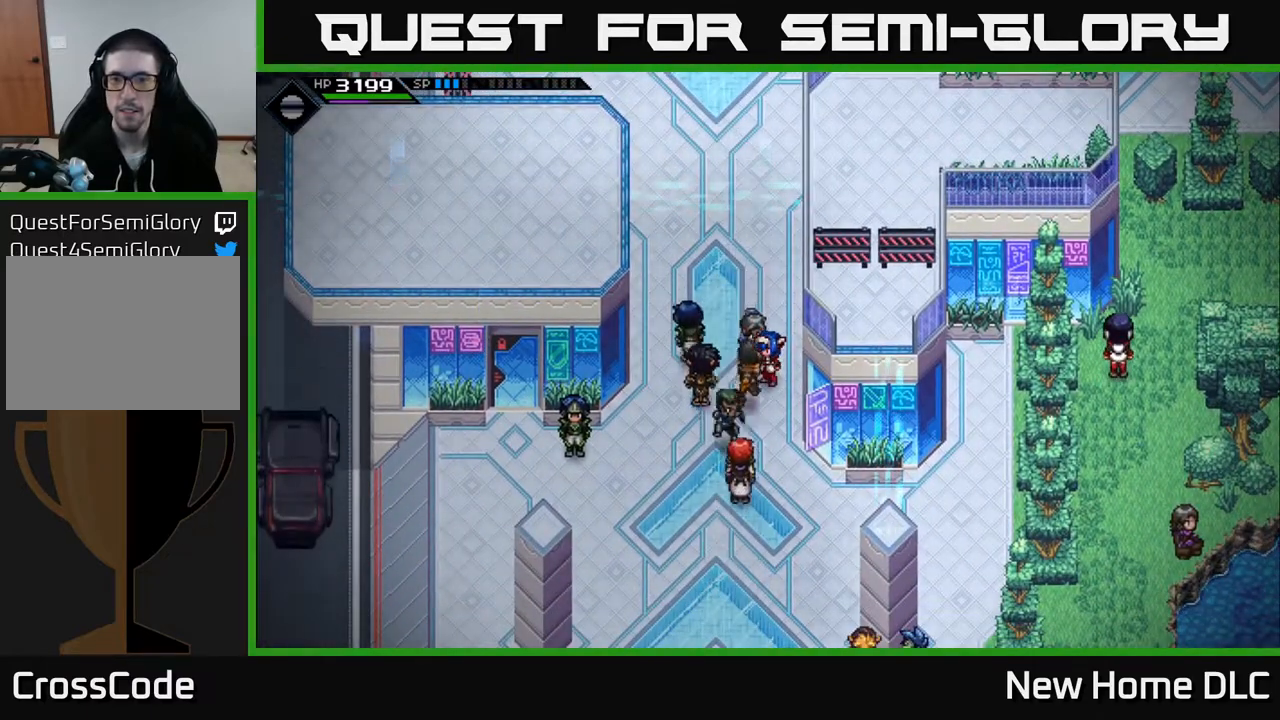
{"buttons": [], "left_stick": "center", "right_stick": "center", "events": []}
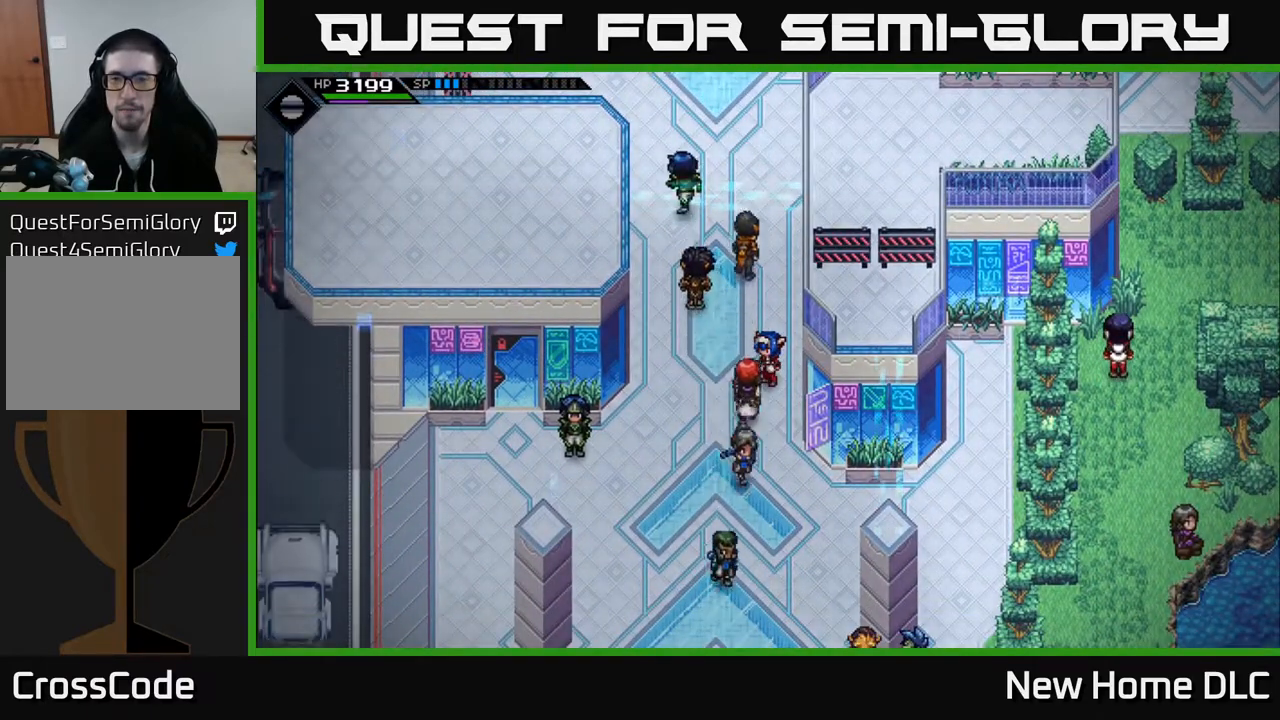
{"buttons": [], "left_stick": "center", "right_stick": "center", "events": []}
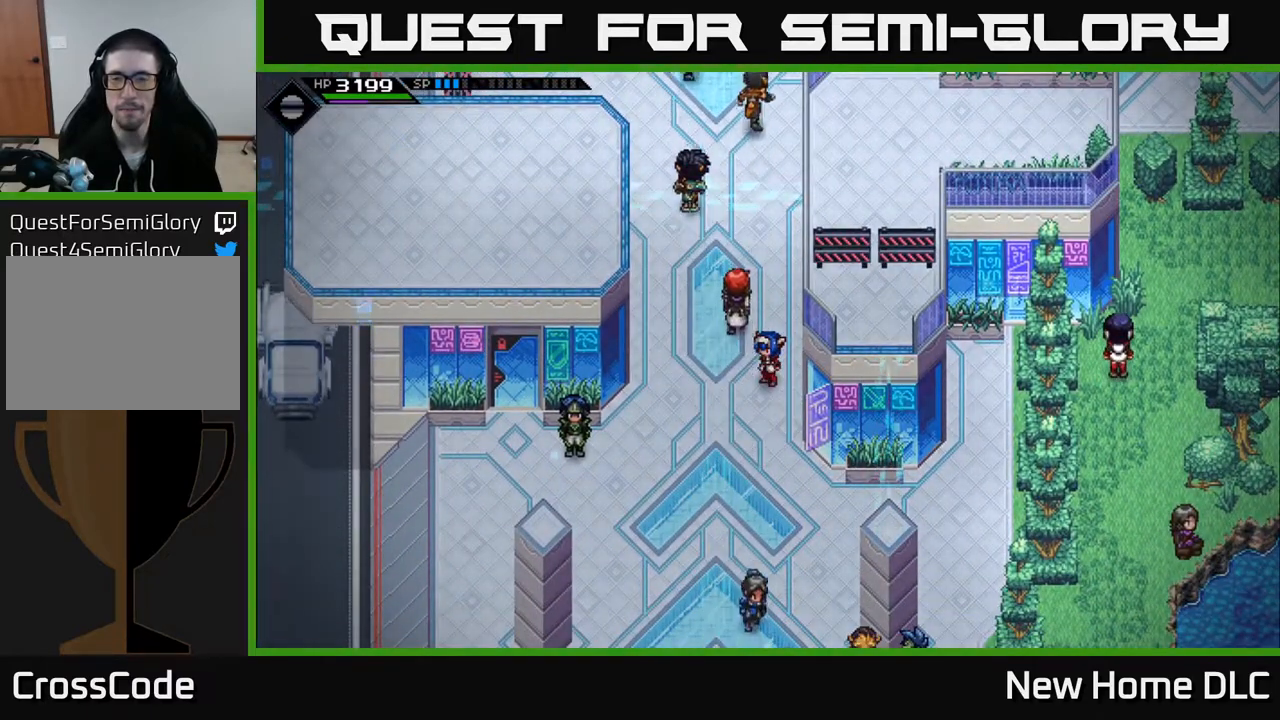
{"buttons": [], "left_stick": "down", "right_stick": "center", "events": [[100, "left_stick", "down"]]}
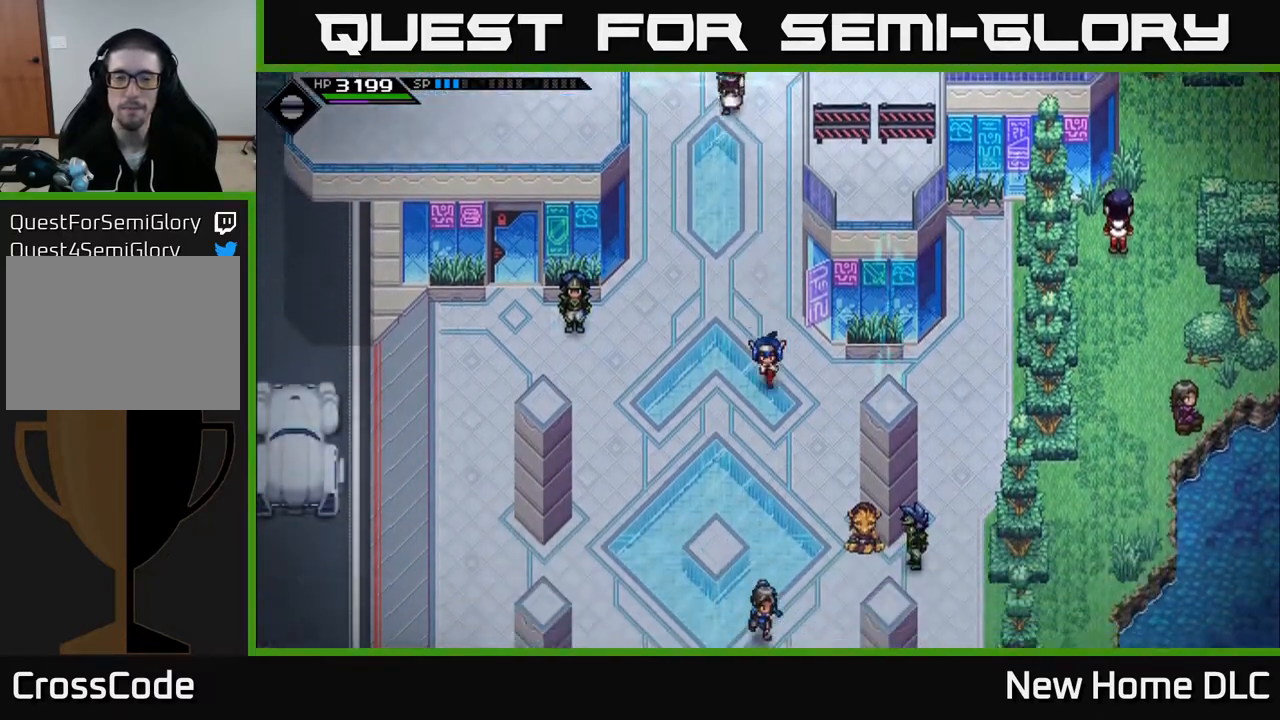
{"buttons": [], "left_stick": "center", "right_stick": "center", "events": [[183, "left_stick", "center"]]}
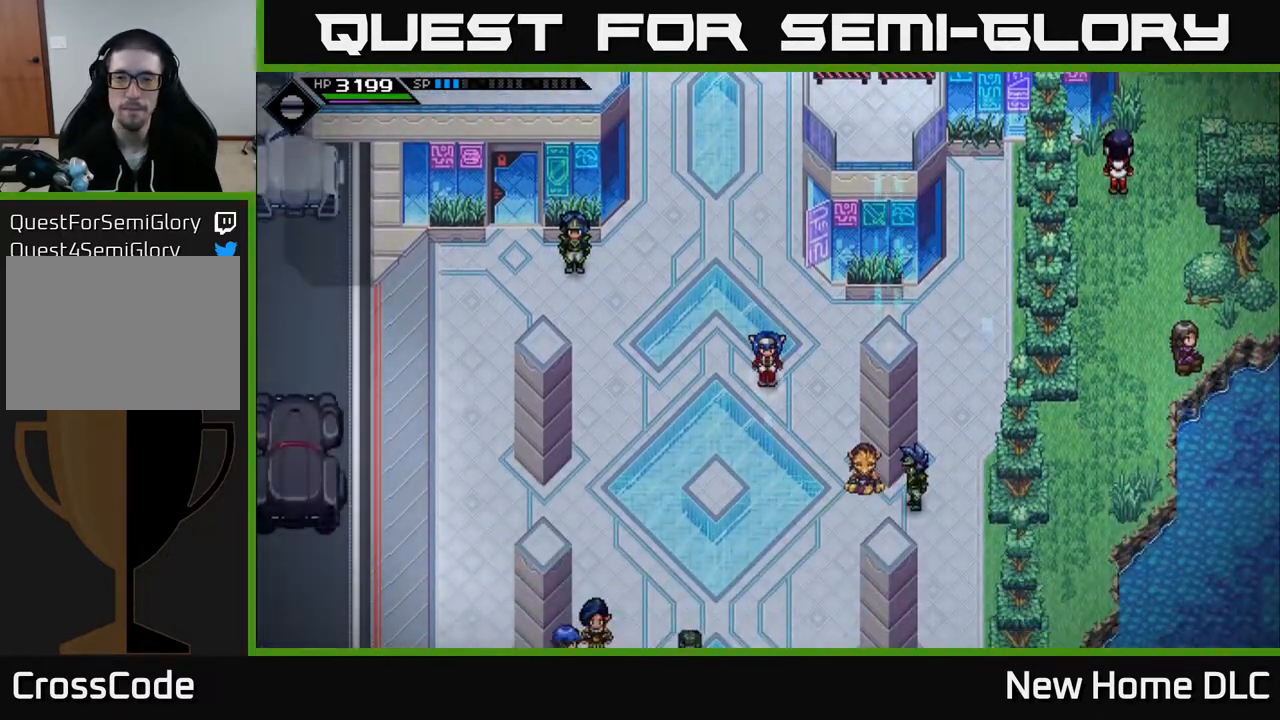
{"buttons": [], "left_stick": "left", "right_stick": "center", "events": [[333, "left_stick", "left"]]}
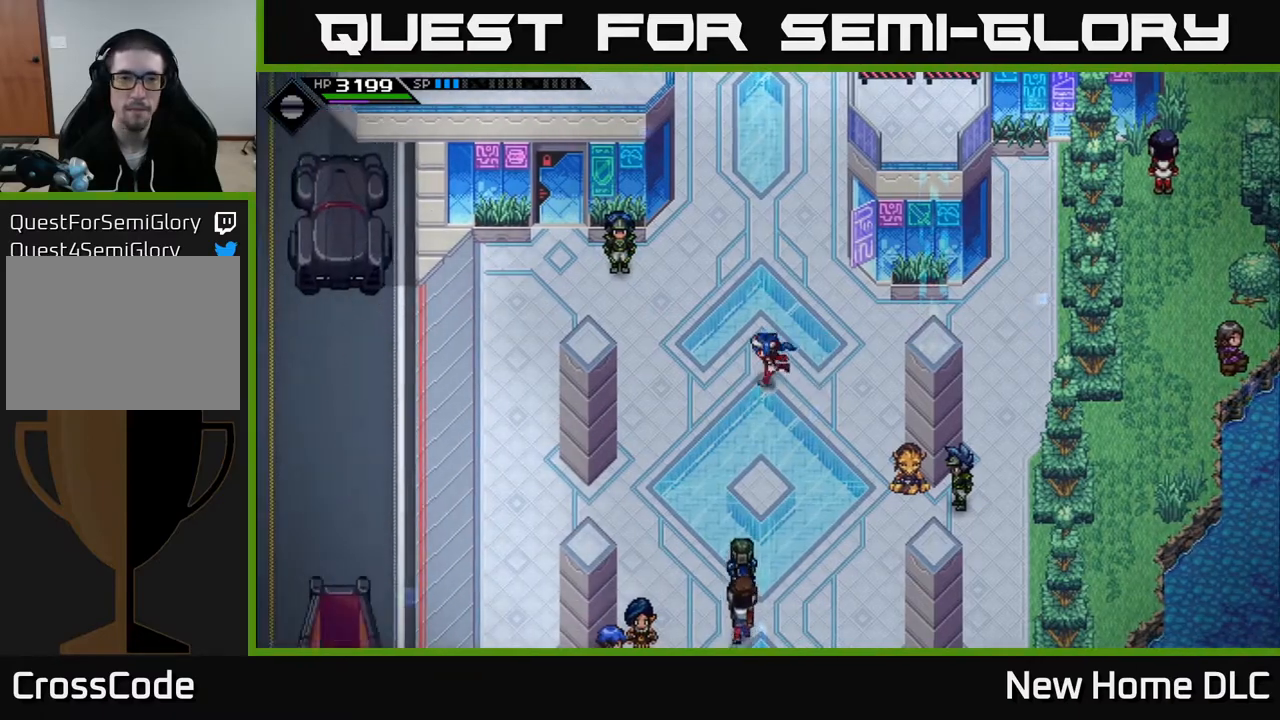
{"buttons": [], "left_stick": "up", "right_stick": "center", "events": [[100, "left_stick", "up"]]}
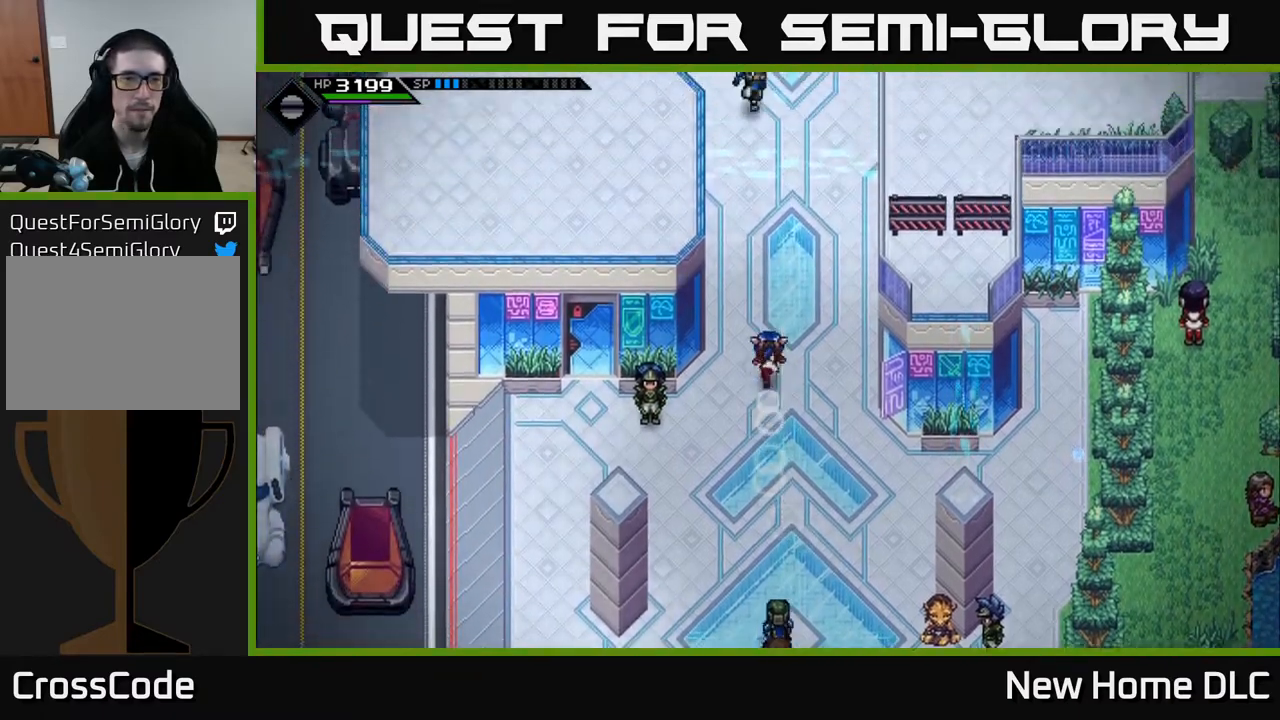
{"buttons": [], "left_stick": "up", "right_stick": "center", "events": []}
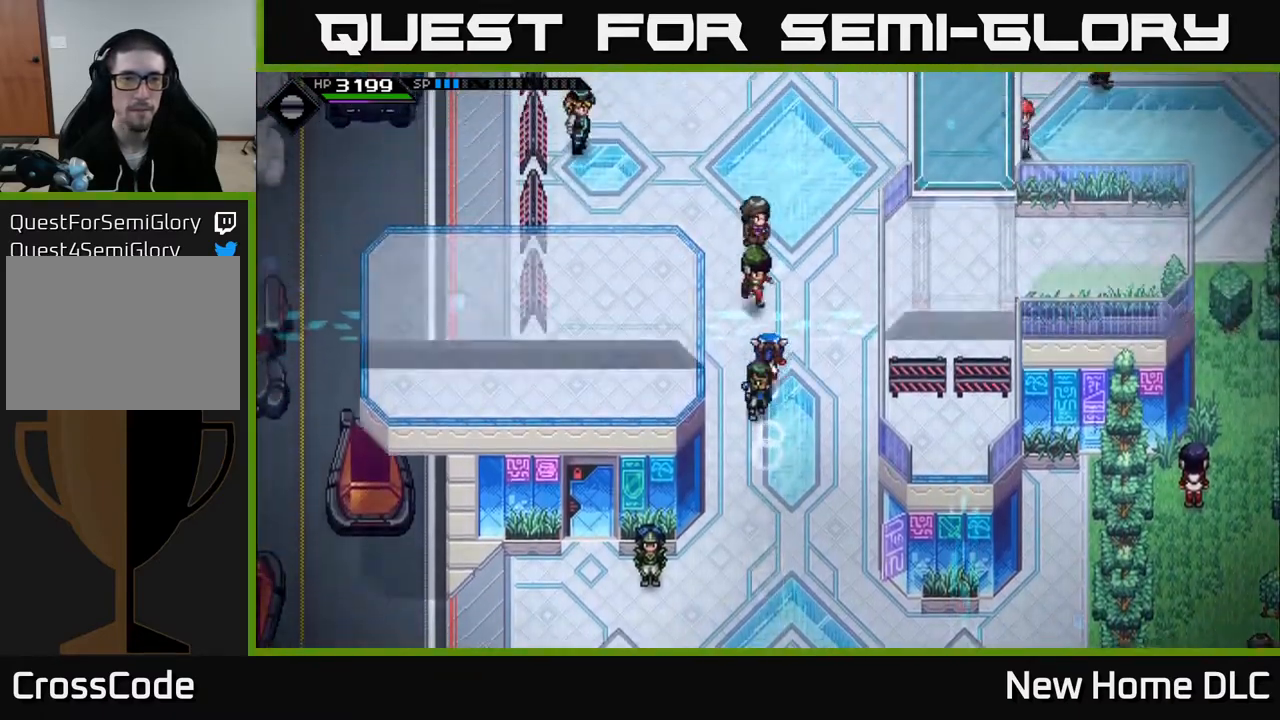
{"buttons": [], "left_stick": "up-right", "right_stick": "center", "events": [[400, "left_stick", "up-right"]]}
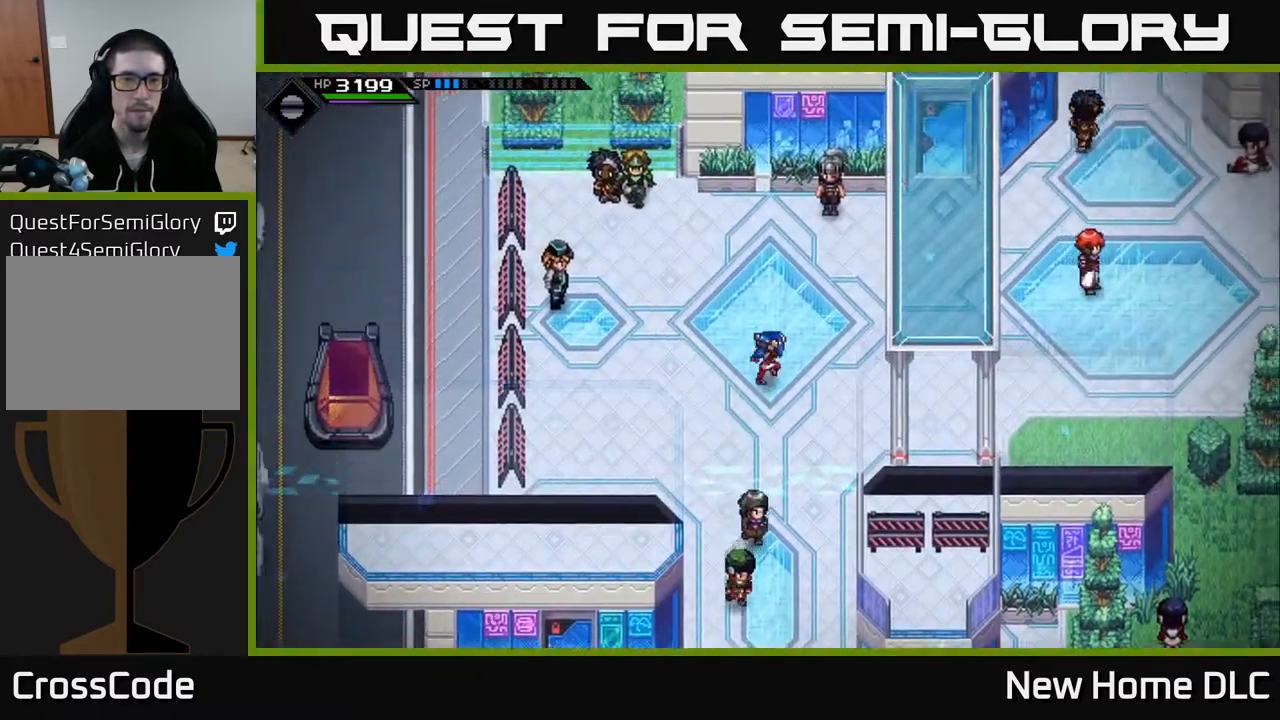
{"buttons": [], "left_stick": "right", "right_stick": "center", "events": [[217, "left_stick", "up"], [417, "left_stick", "right"]]}
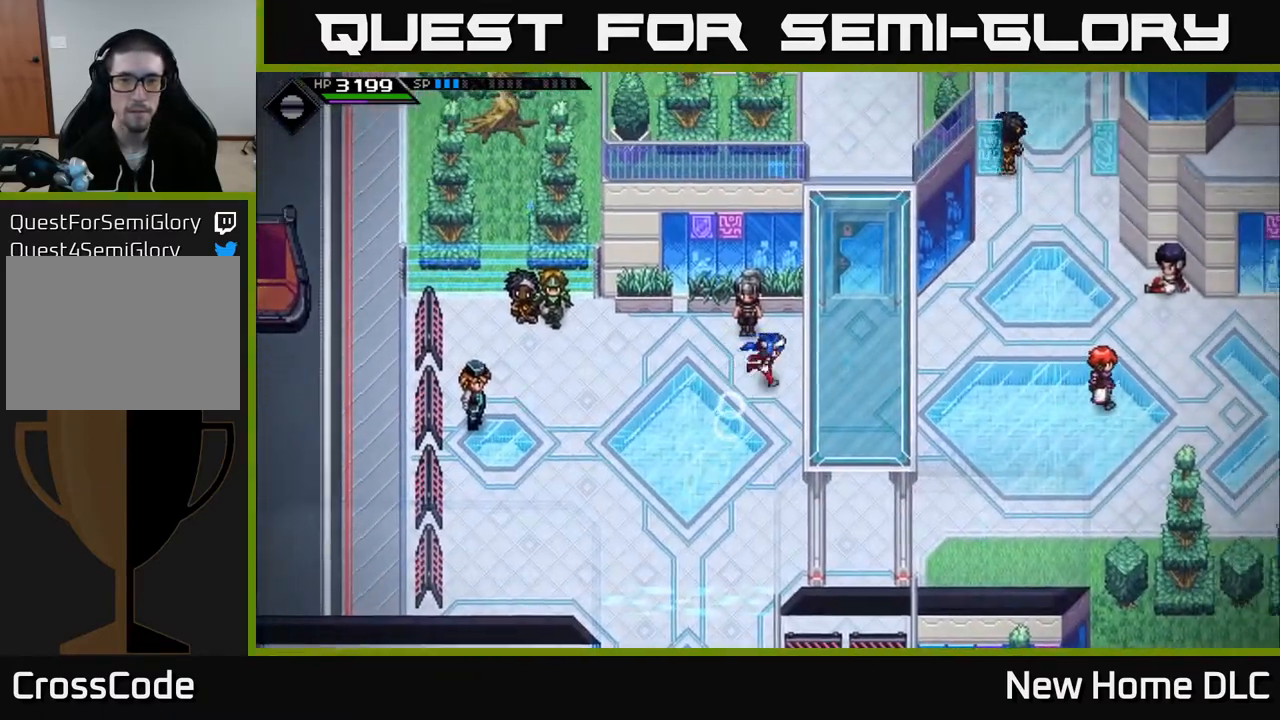
{"buttons": [], "left_stick": "right", "right_stick": "center", "events": [[50, "left_stick", "down-right"], [267, "left_stick", "right"]]}
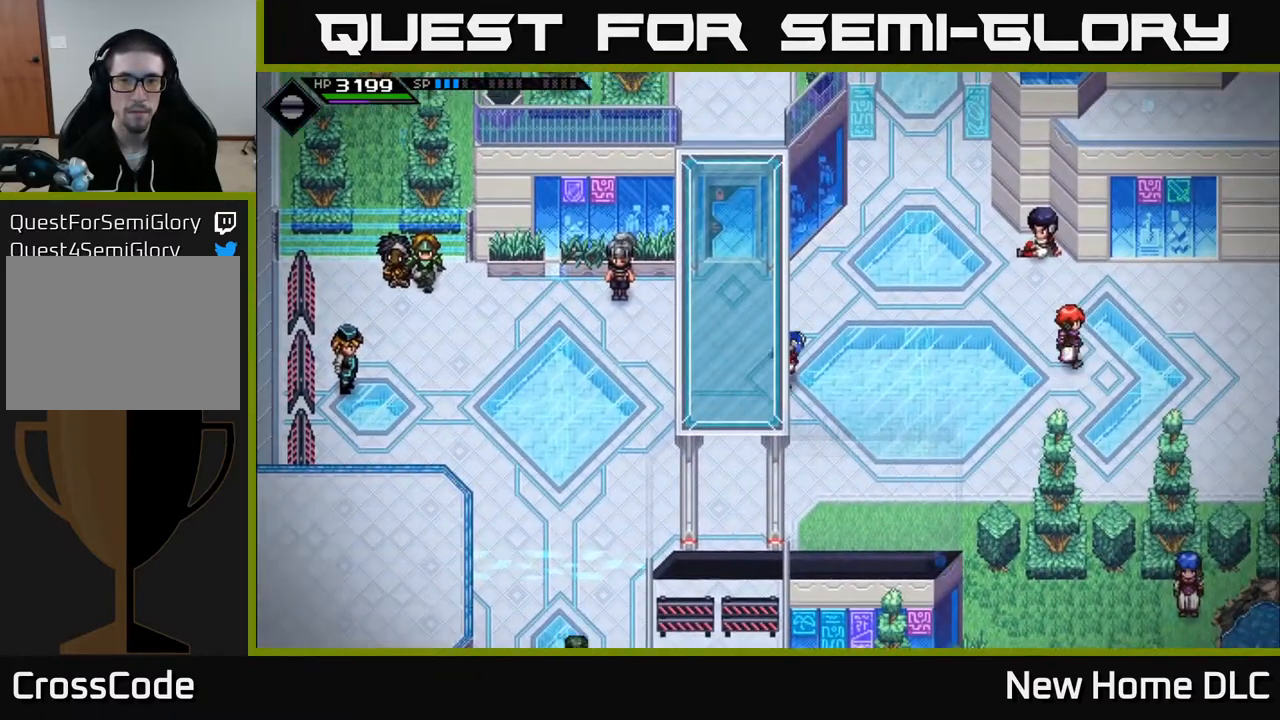
{"buttons": [], "left_stick": "up-right", "right_stick": "center", "events": [[67, "left_stick", "up-right"]]}
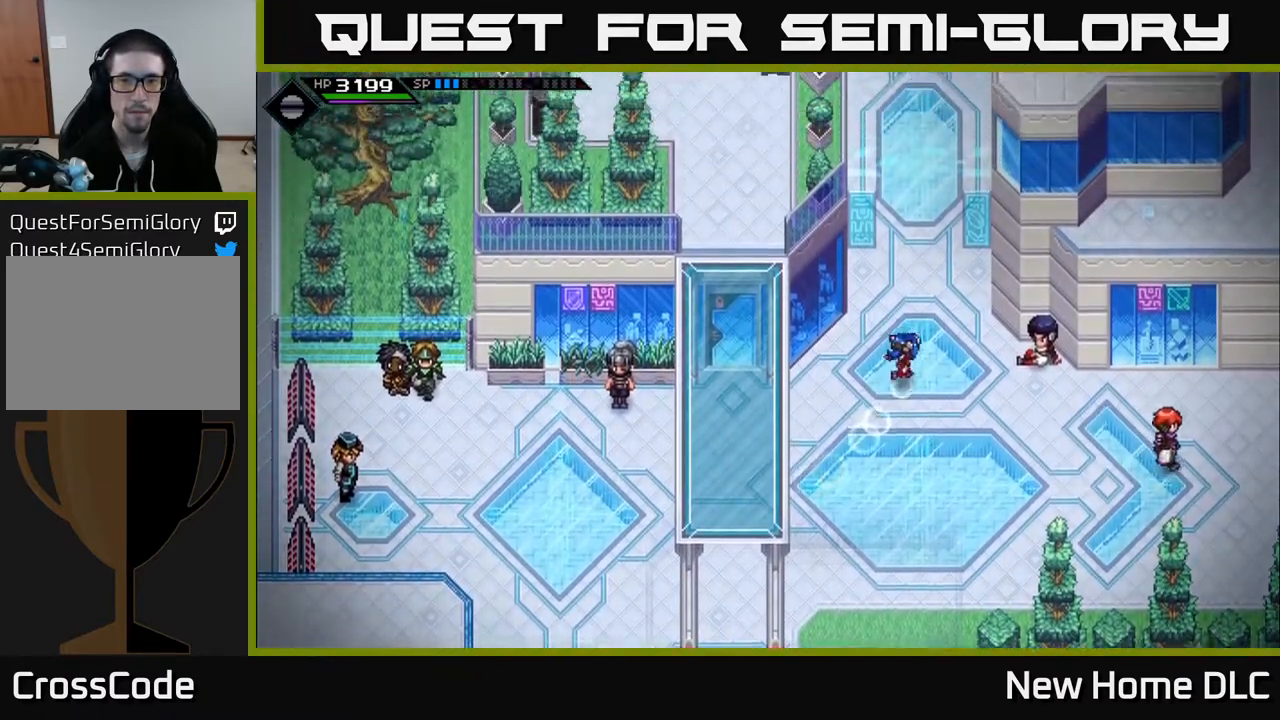
{"buttons": [], "left_stick": "up", "right_stick": "center", "events": [[17, "left_stick", "up"]]}
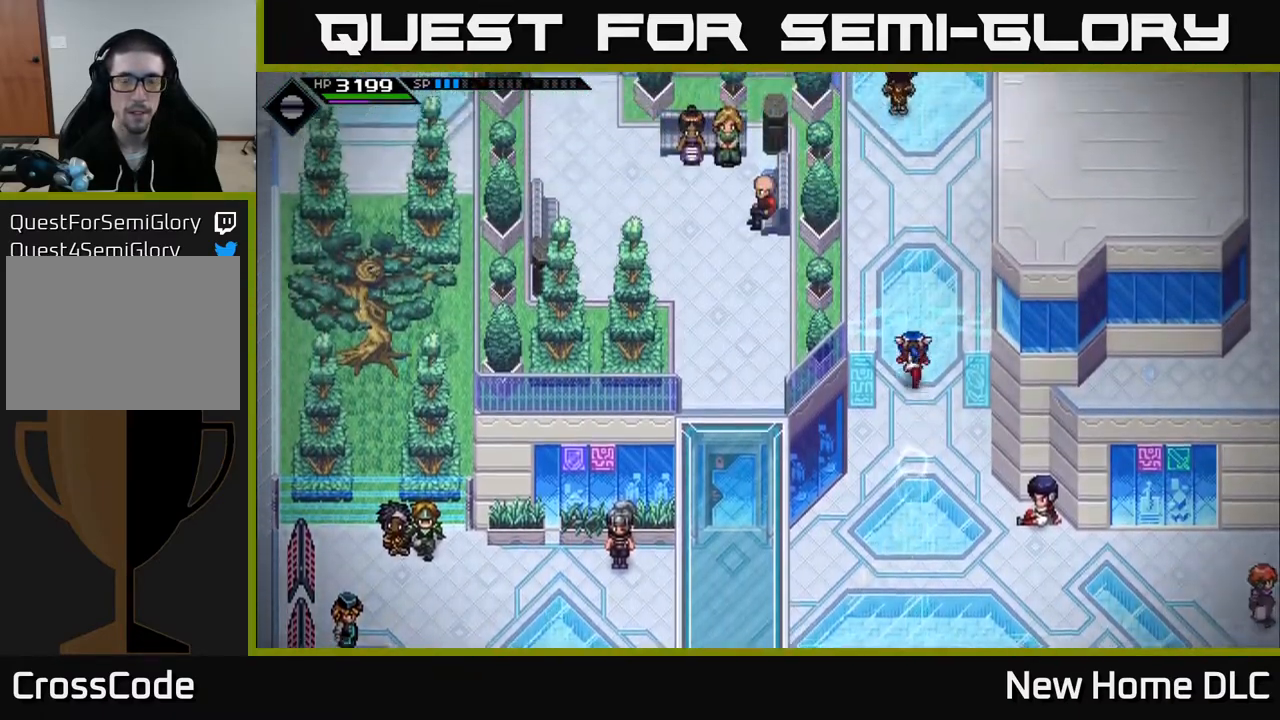
{"buttons": [], "left_stick": "up", "right_stick": "center", "events": []}
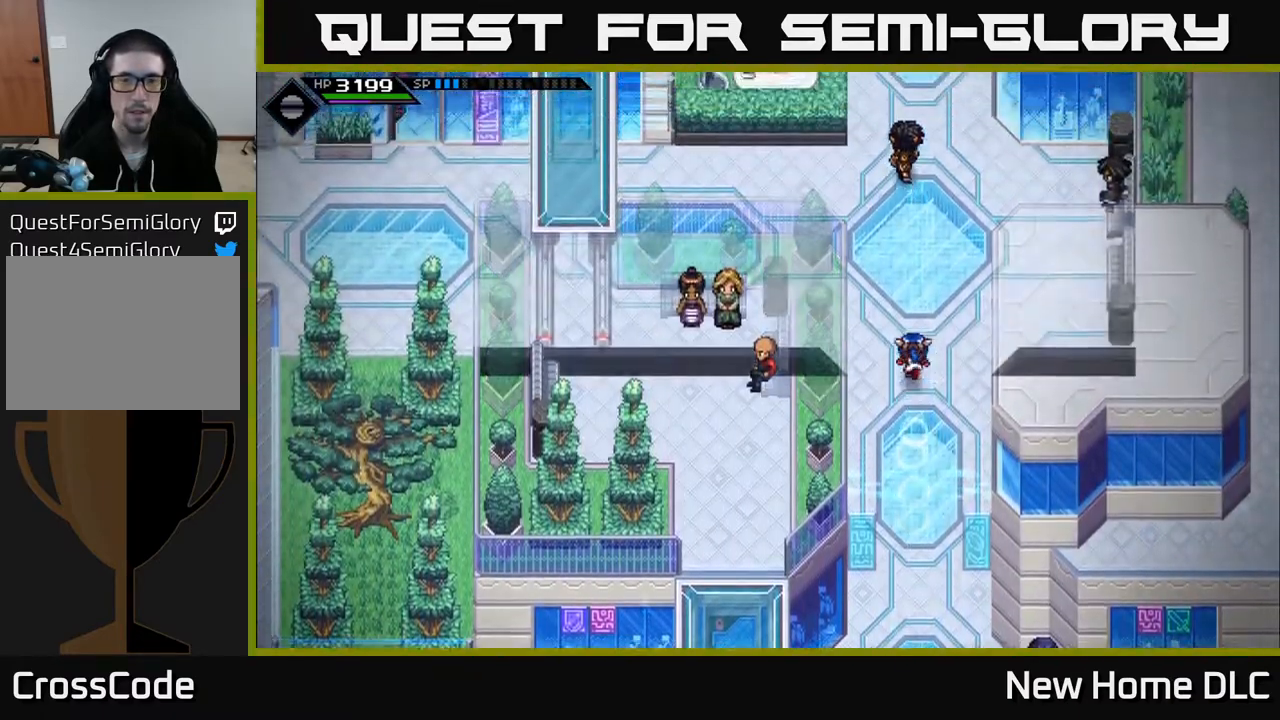
{"buttons": [], "left_stick": "up", "right_stick": "center", "events": []}
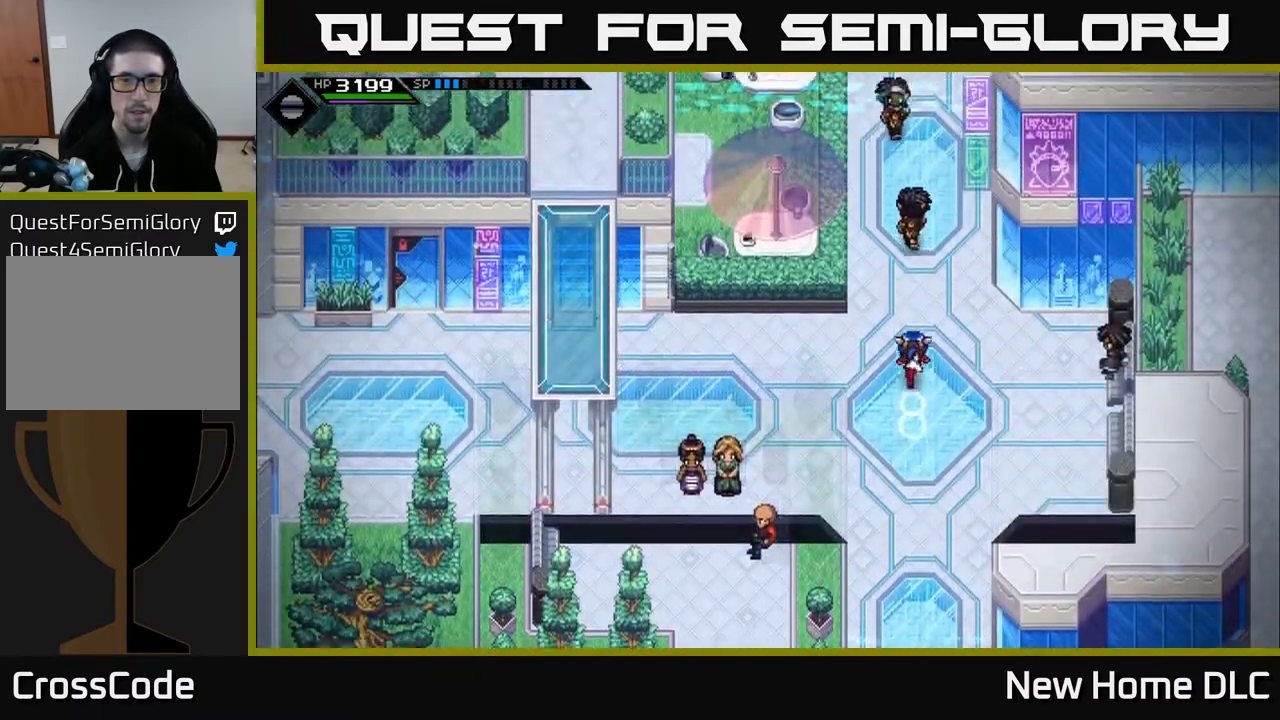
{"buttons": [], "left_stick": "center", "right_stick": "center", "events": [[83, "left_stick", "up-right"], [217, "left_stick", "center"]]}
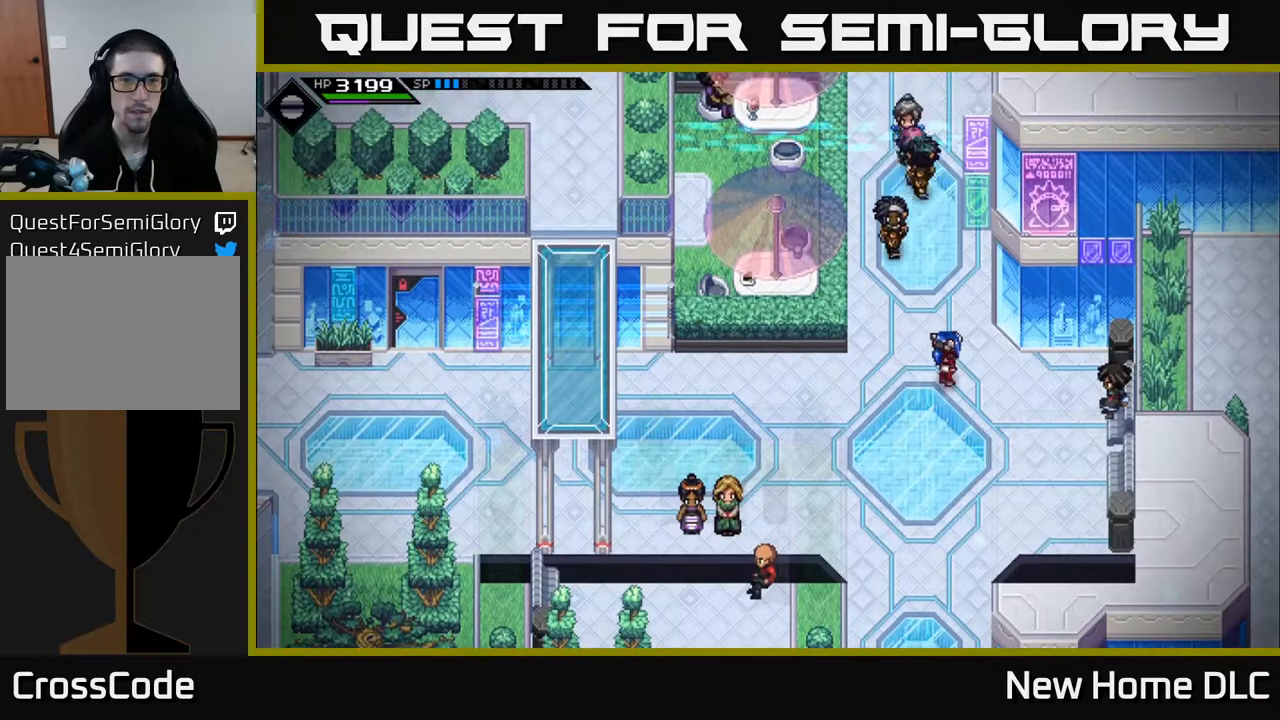
{"buttons": [], "left_stick": "up", "right_stick": "center", "events": [[150, "left_stick", "up"]]}
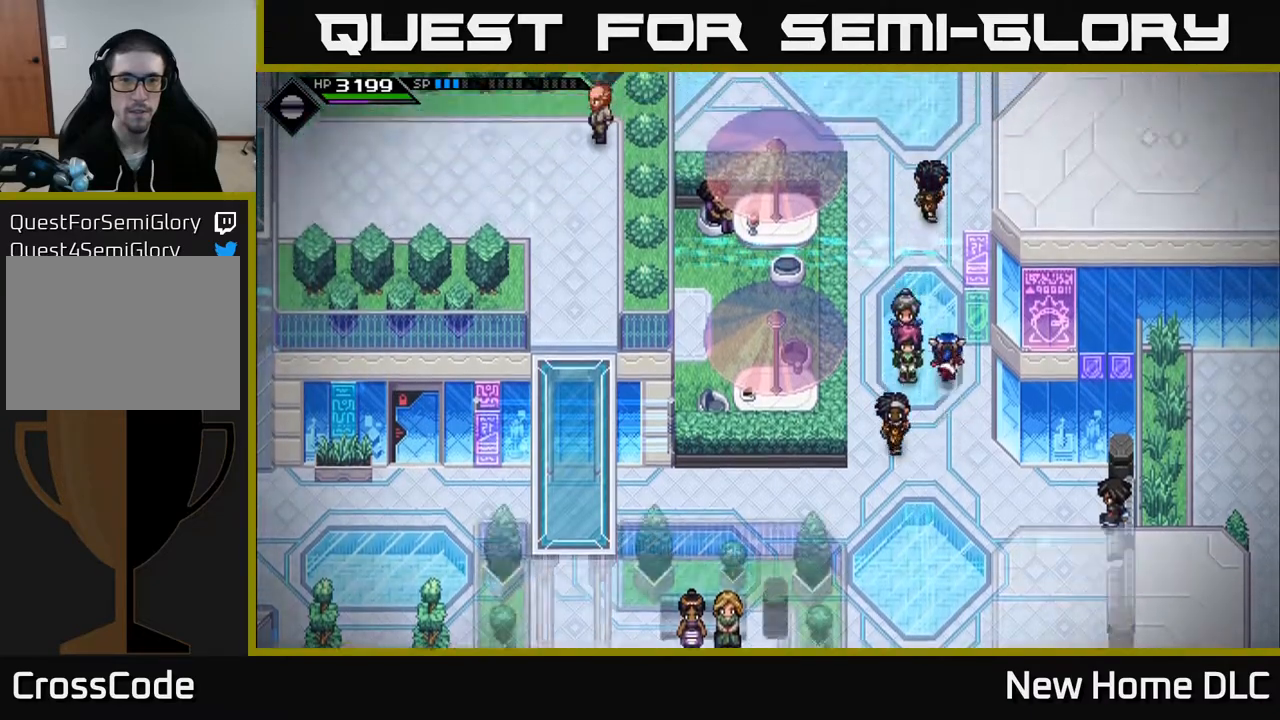
{"buttons": [], "left_stick": "up", "right_stick": "center", "events": []}
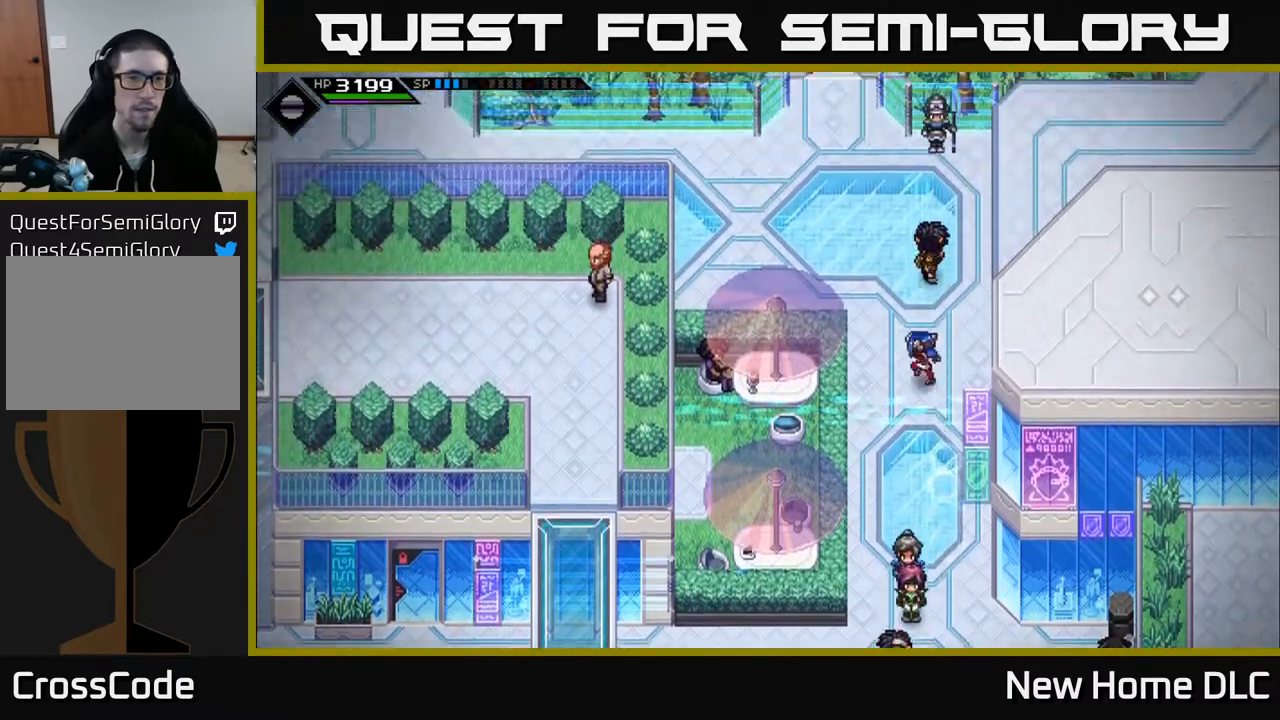
{"buttons": [], "left_stick": "center", "right_stick": "center", "events": [[33, "left_stick", "up-left"], [300, "left_stick", "up"], [417, "left_stick", "center"]]}
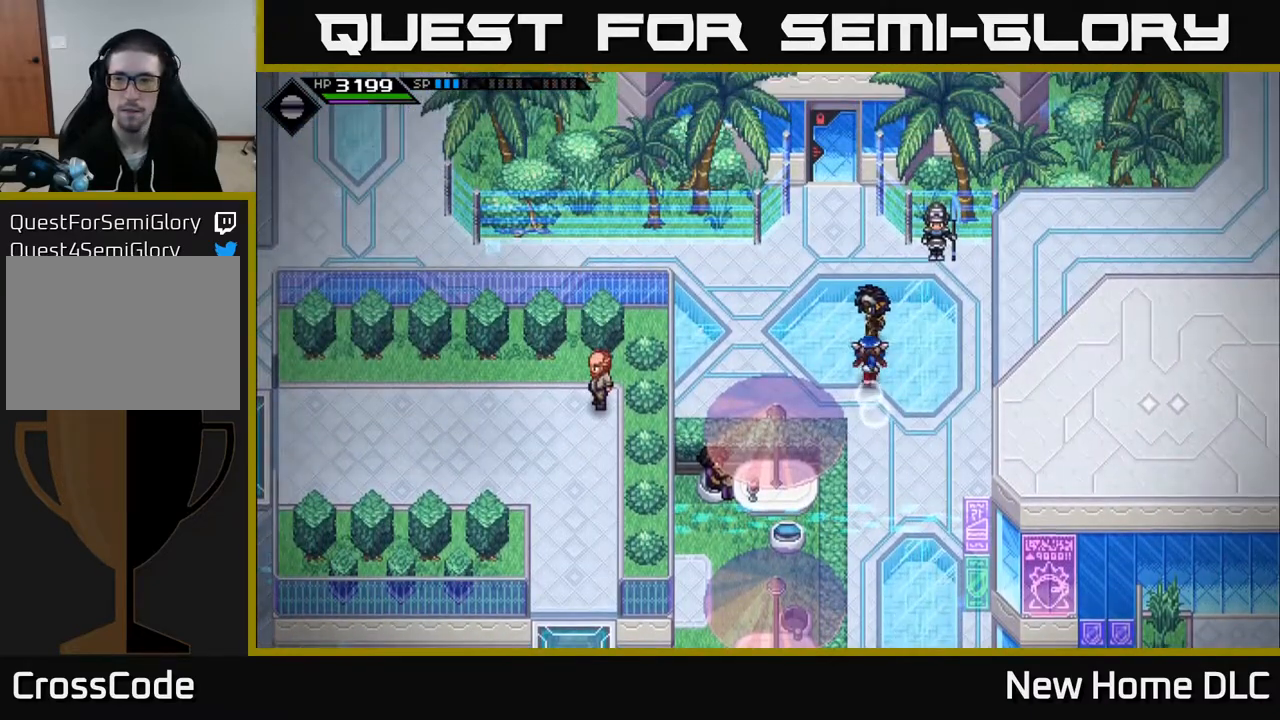
{"buttons": [], "left_stick": "up-left", "right_stick": "center", "events": [[183, "left_stick", "up"], [450, "left_stick", "up-left"]]}
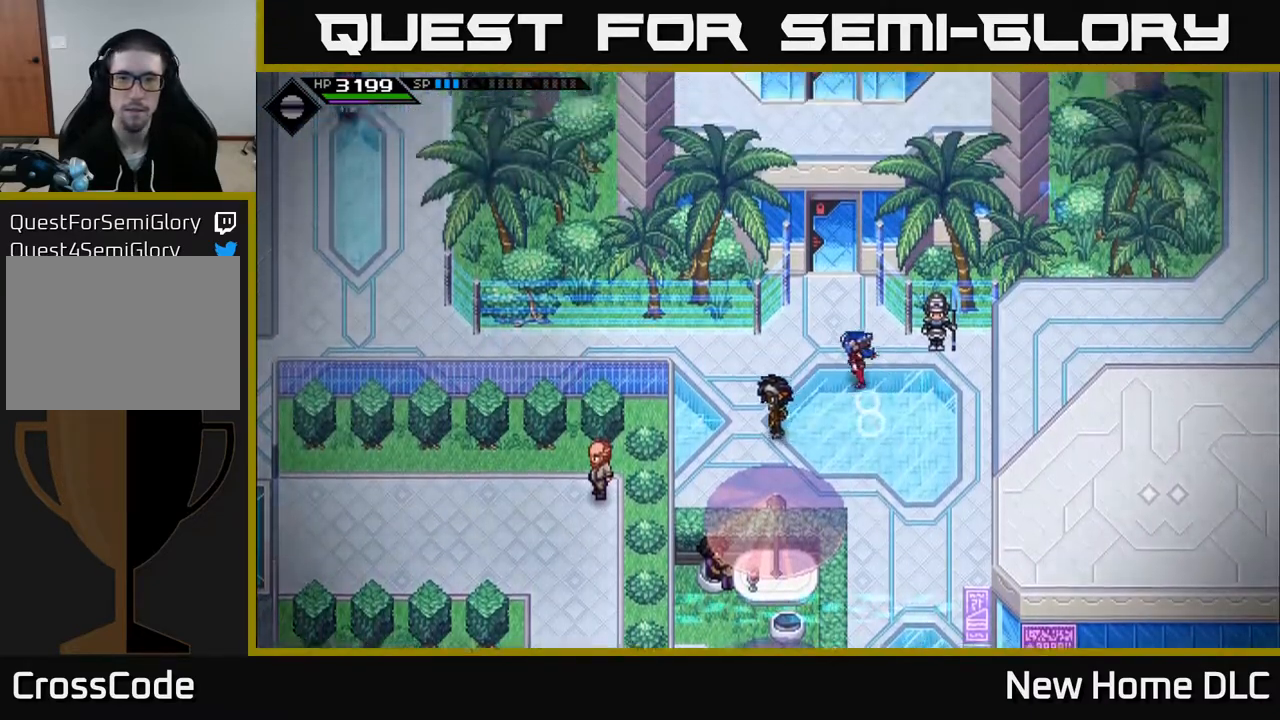
{"buttons": [], "left_stick": "up-right", "right_stick": "center", "events": [[83, "left_stick", "left"], [333, "left_stick", "up-right"]]}
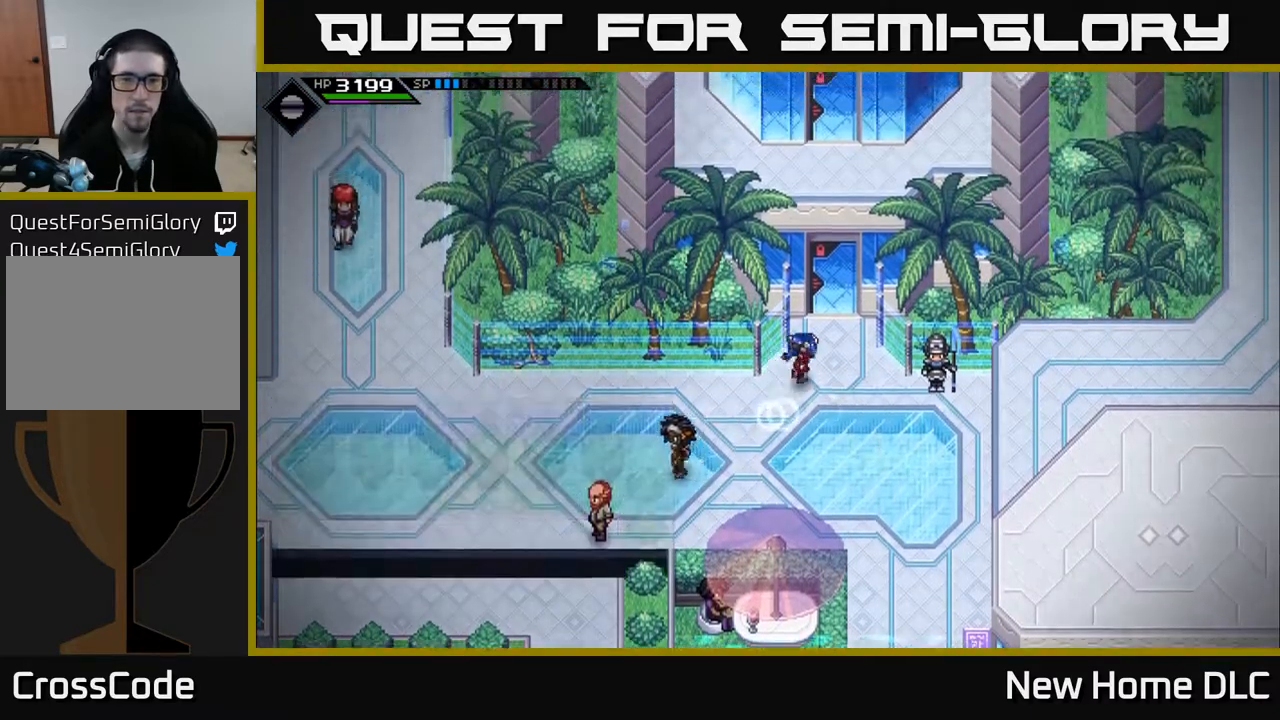
{"buttons": [], "left_stick": "down", "right_stick": "center", "events": [[133, "left_stick", "up"], [300, "left_stick", "center"], [350, "left_stick", "down"]]}